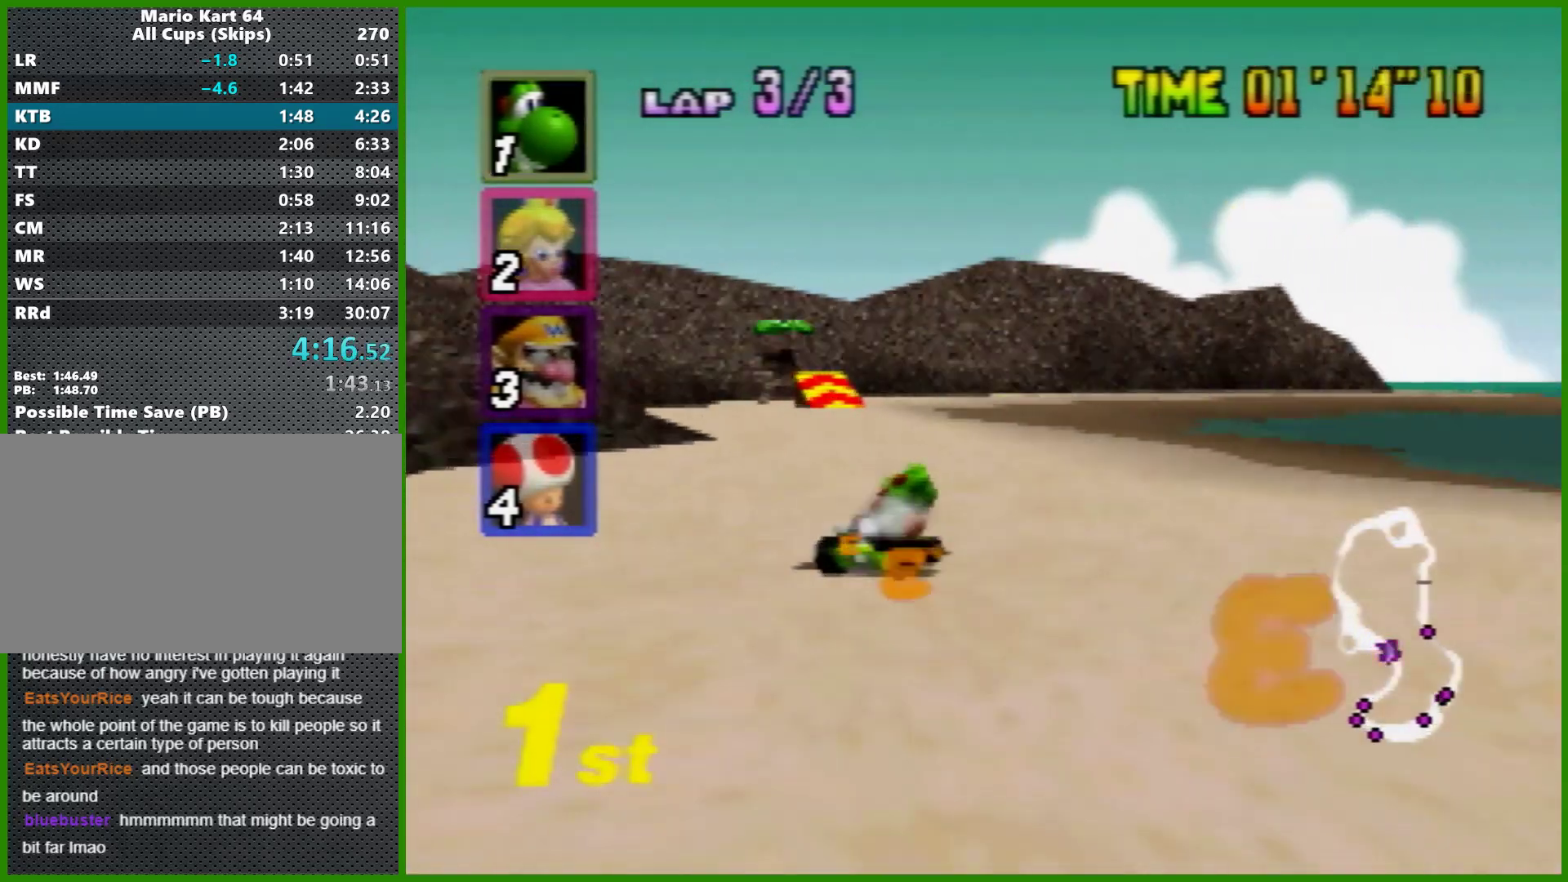
Gameplay with a controller (Nintendo layout); each line is a JSON object with the inputs held at the frame after it. "events" lists button and stick changes between this image and that frame as [ms after this image, input, new state], when the widget could be followed in between. Not read: L1 L3 R3 X Y.
{"buttons": ["A"], "left_stick": "center", "events": [[33, "left_stick", "center"], [233, "left_stick", "right"], [400, "left_stick", "left"], [500, "left_stick", "center"]]}
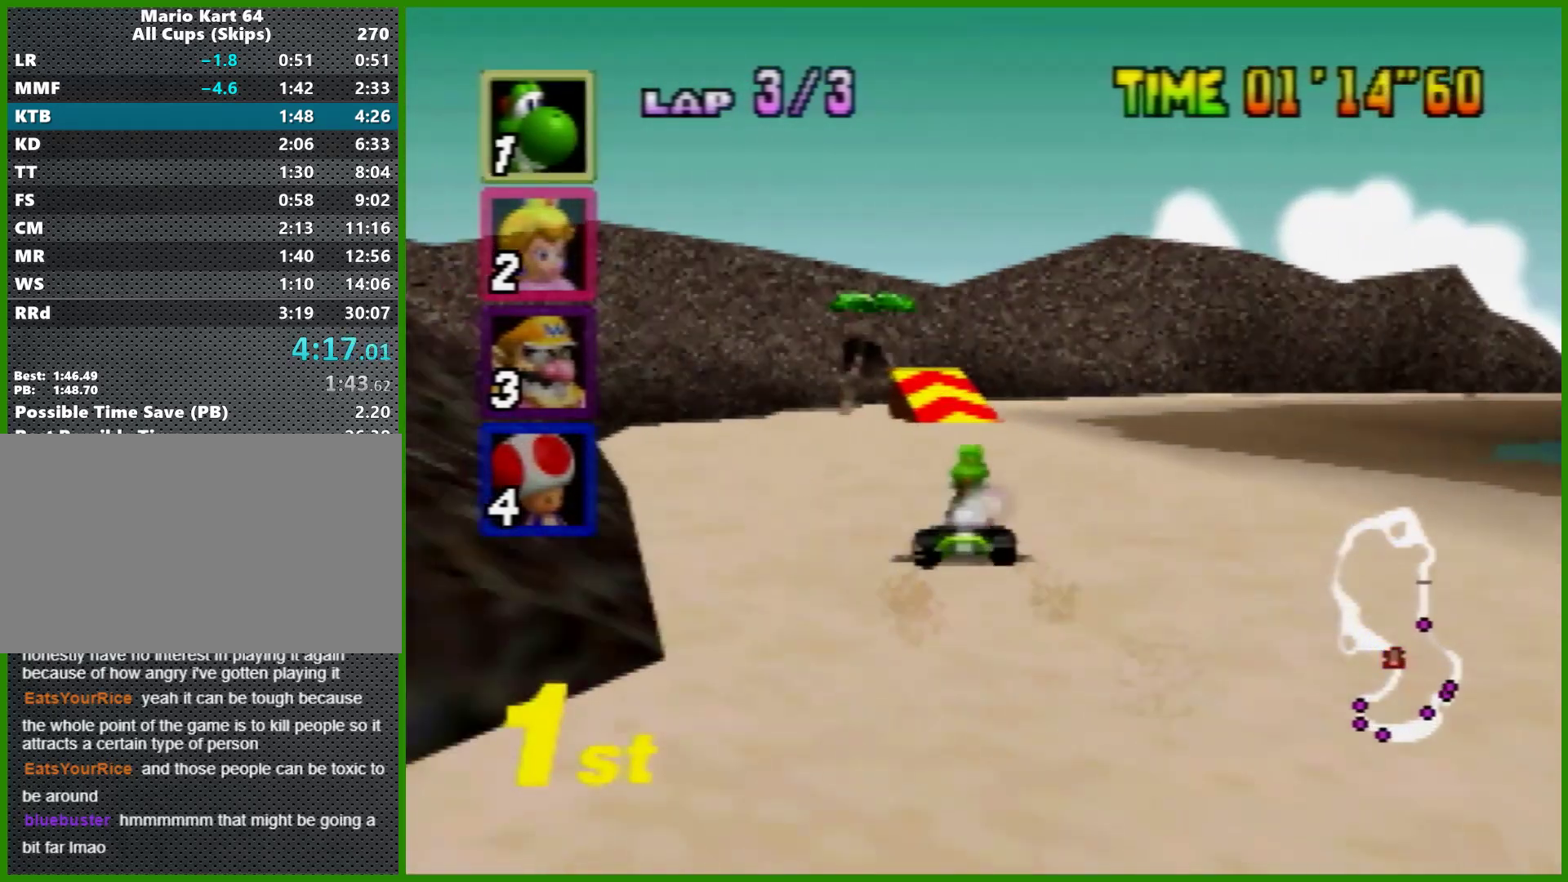
{"buttons": ["A"], "left_stick": "center", "events": [[133, "left_stick", "left"], [333, "left_stick", "center"]]}
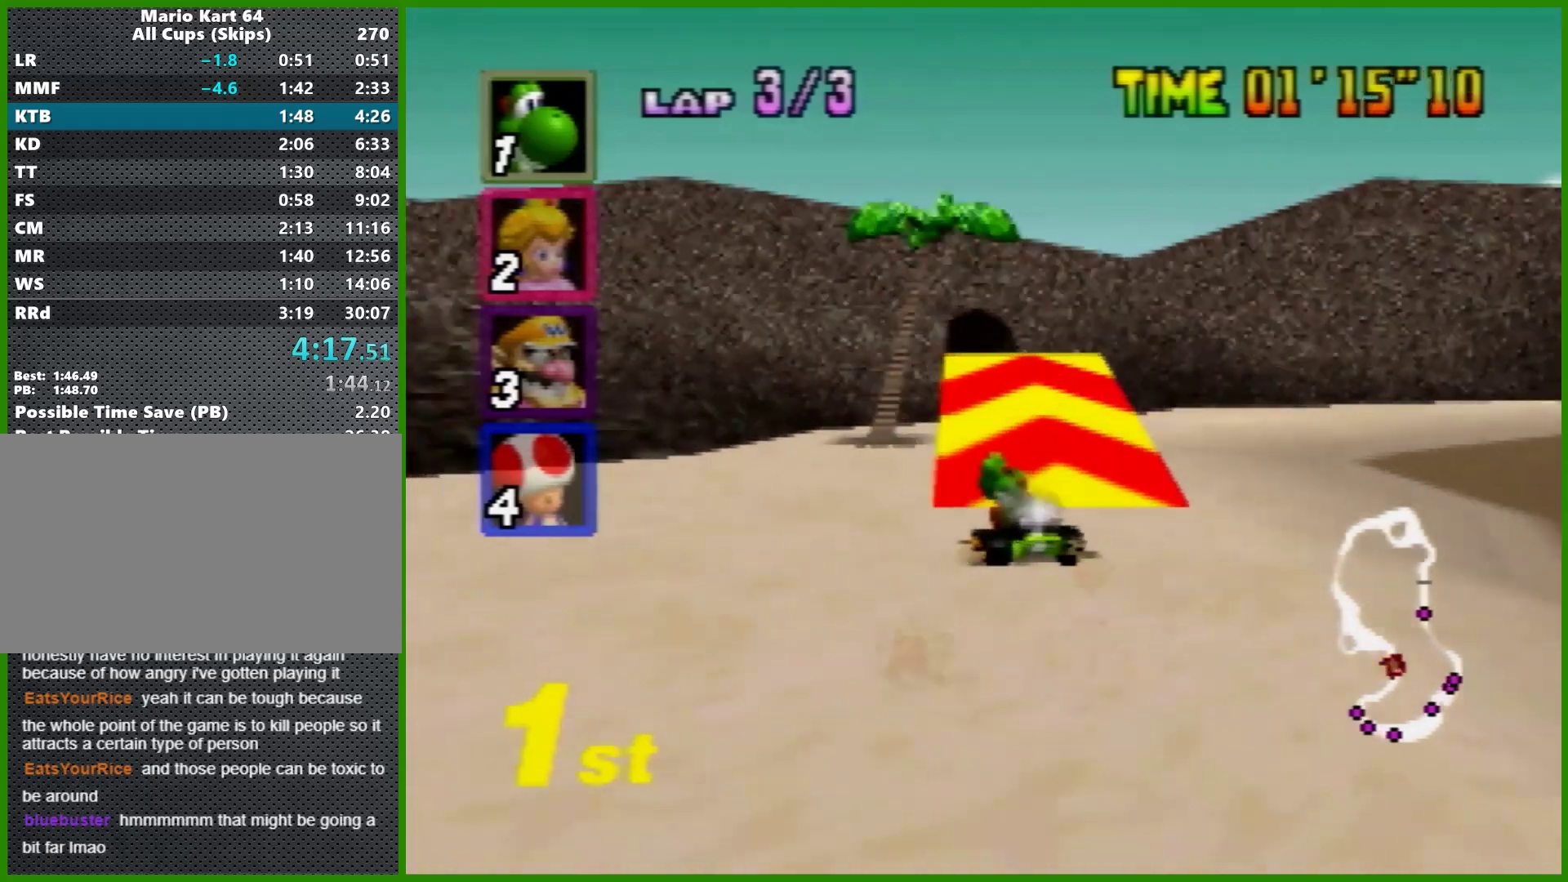
{"buttons": ["A"], "left_stick": "center", "events": [[33, "left_stick", "left"], [267, "left_stick", "center"]]}
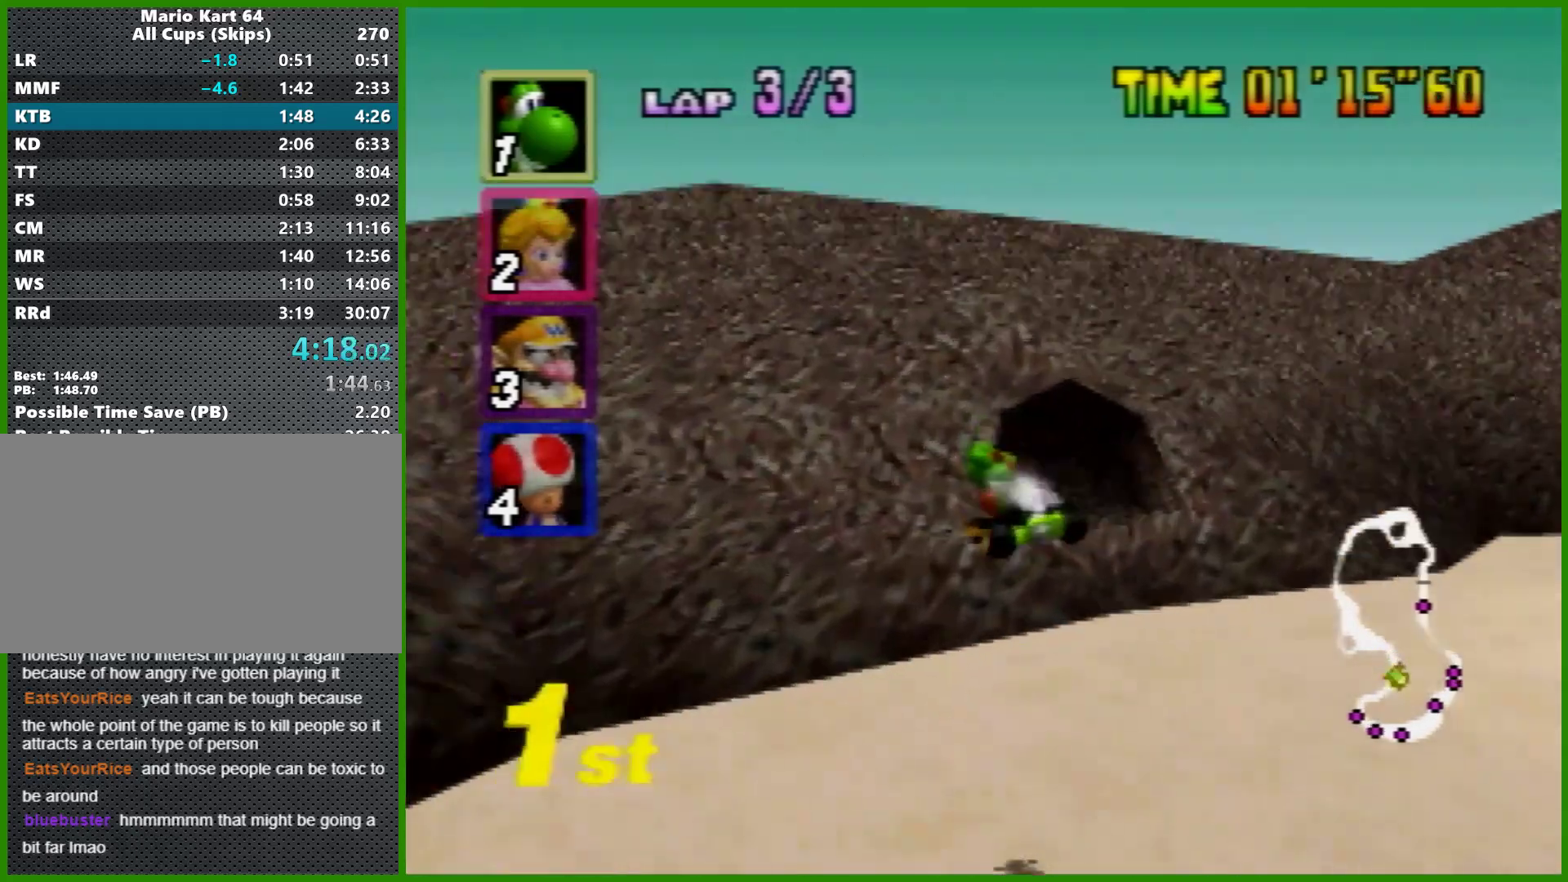
{"buttons": ["A"], "left_stick": "left", "events": [[233, "left_stick", "right"], [300, "left_stick", "center"], [467, "left_stick", "left"]]}
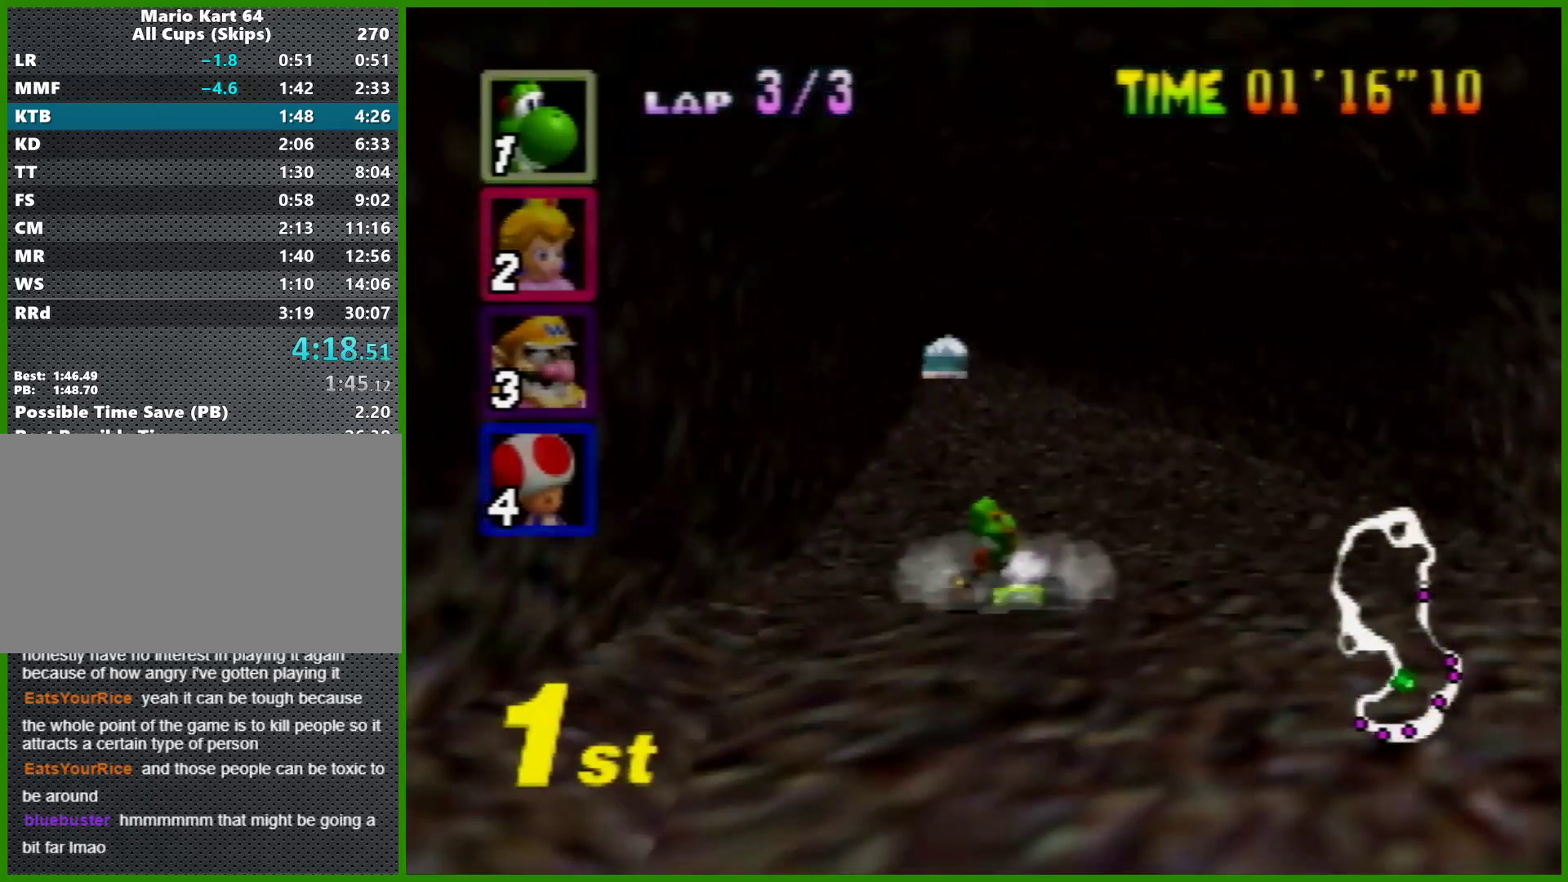
{"buttons": ["A", "R1"], "left_stick": "right", "events": [[133, "R1", "down"], [267, "left_stick", "center"], [367, "left_stick", "right"]]}
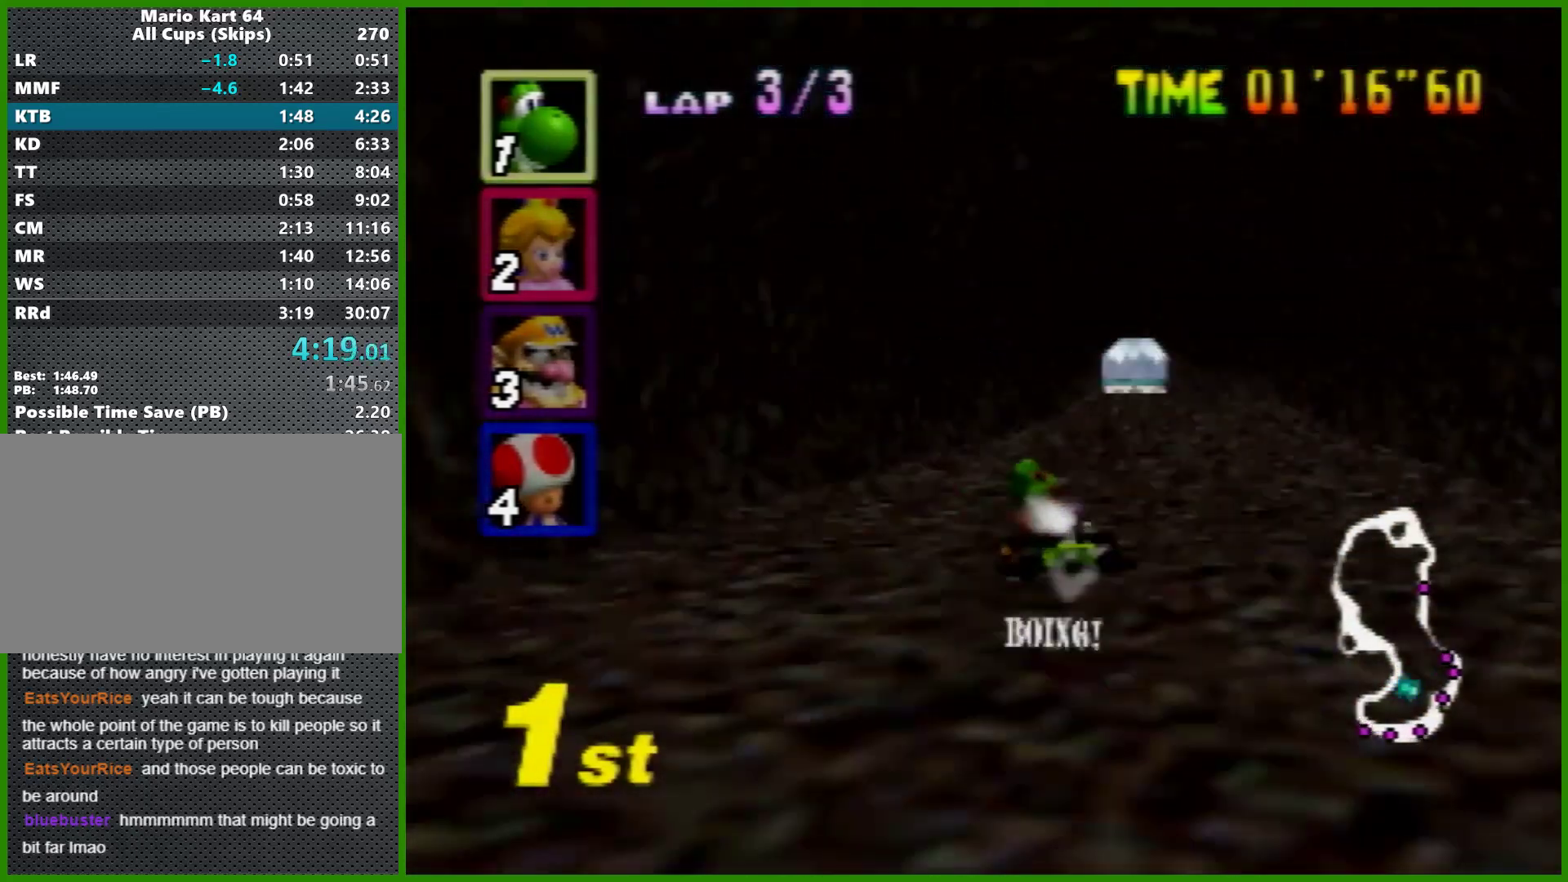
{"buttons": ["A", "R1"], "left_stick": "right", "events": [[433, "left_stick", "left"], [500, "left_stick", "right"]]}
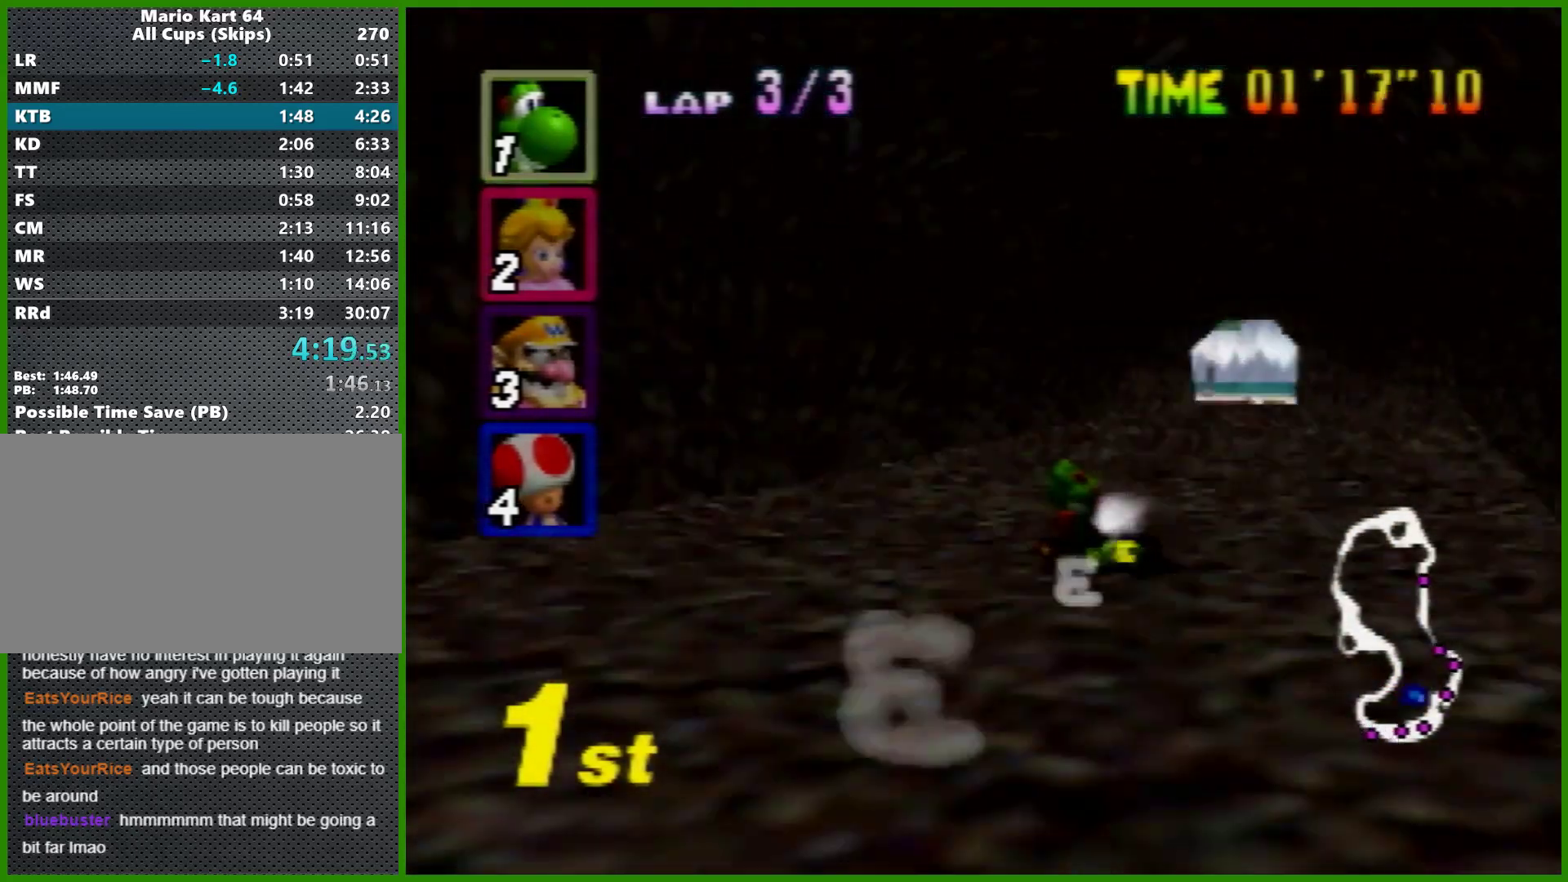
{"buttons": ["A", "R1"], "left_stick": "right", "events": []}
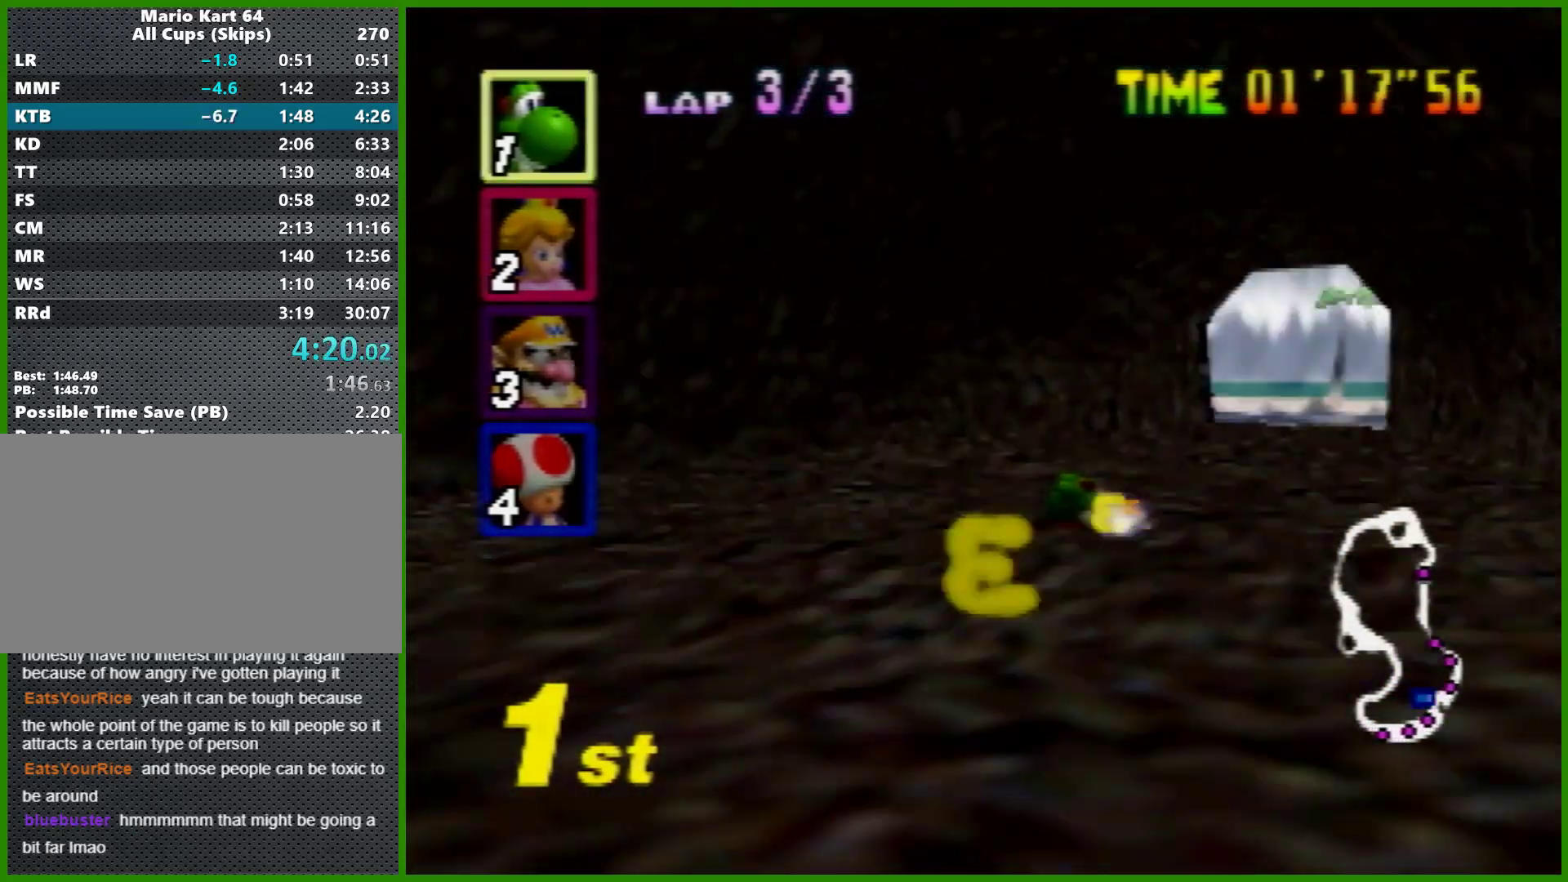
{"buttons": ["A", "R1"], "left_stick": "left", "events": [[67, "left_stick", "center"], [133, "left_stick", "left"]]}
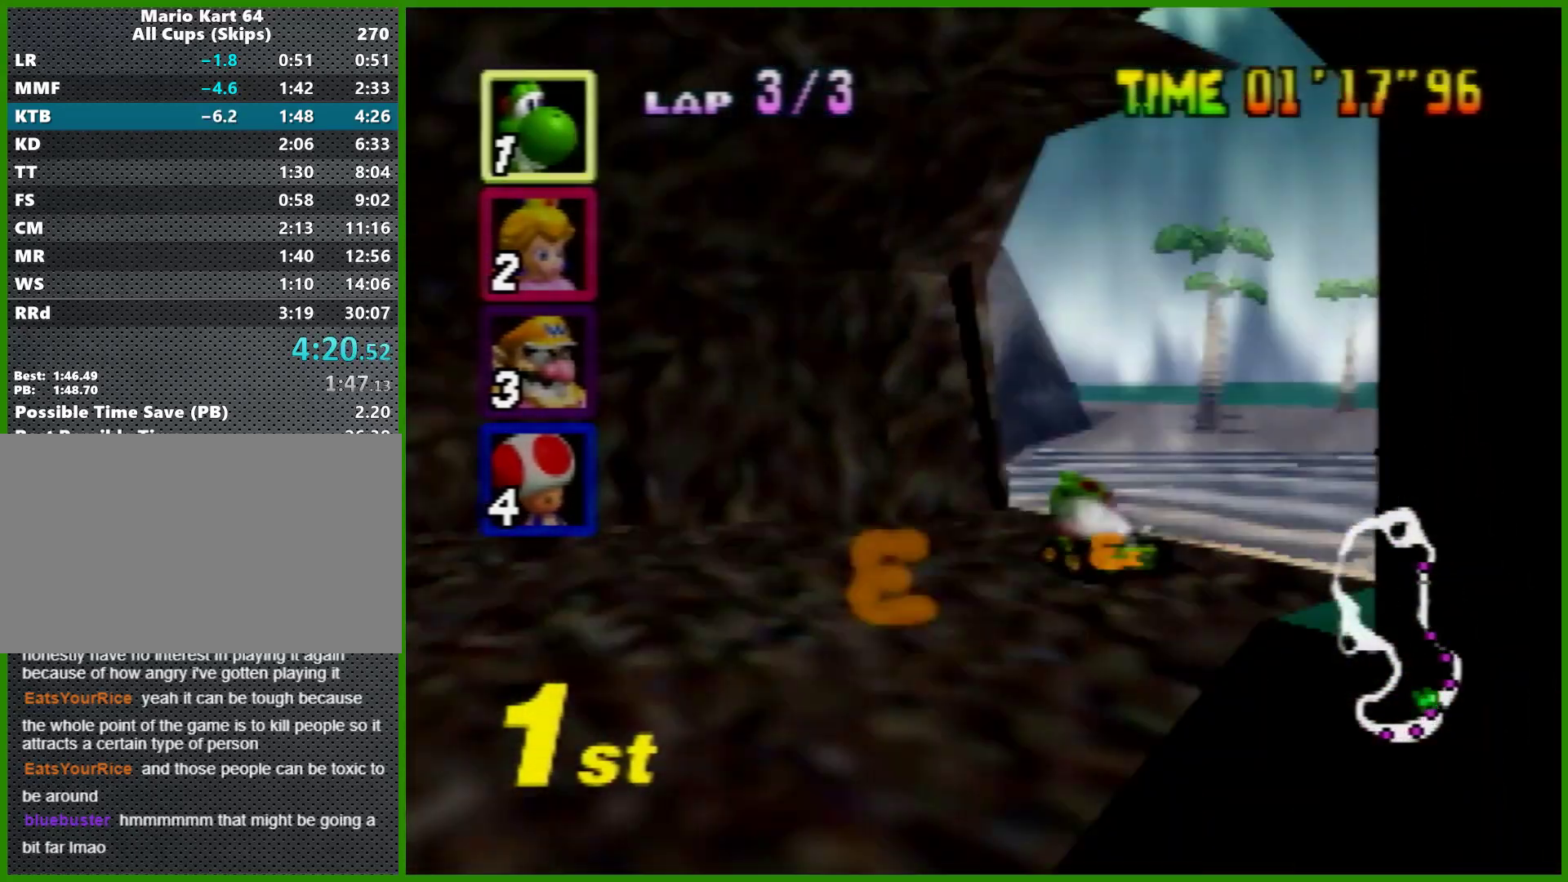
{"buttons": ["A"], "left_stick": "left", "events": [[67, "R1", "up"], [100, "left_stick", "right"], [200, "left_stick", "center"], [467, "left_stick", "left"]]}
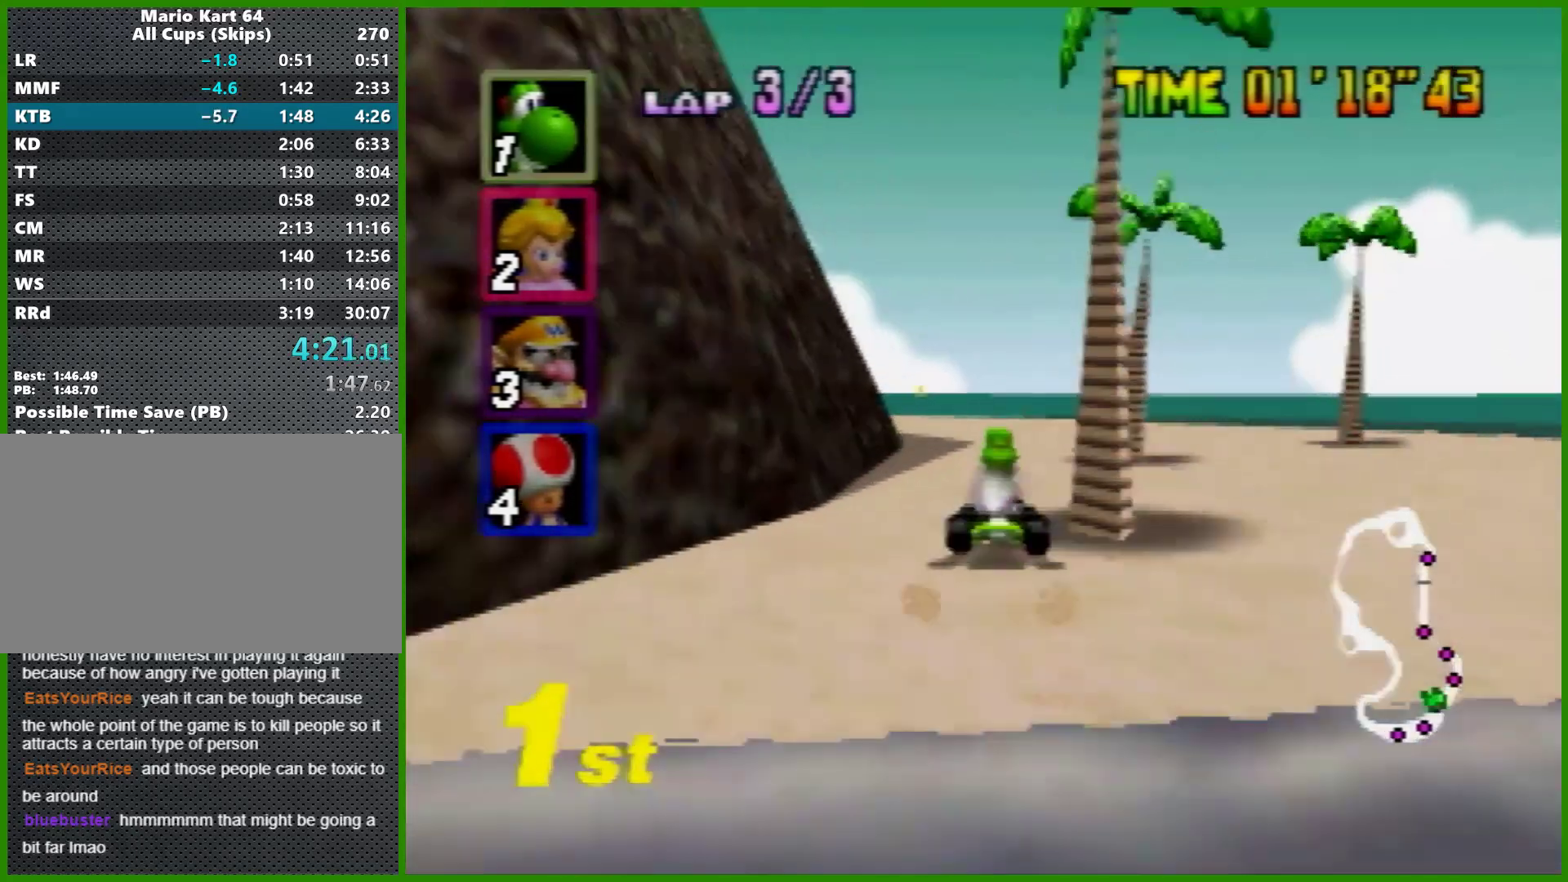
{"buttons": ["A", "R1"], "left_stick": "left", "events": [[100, "R1", "down"], [300, "R1", "up"], [400, "R1", "down"]]}
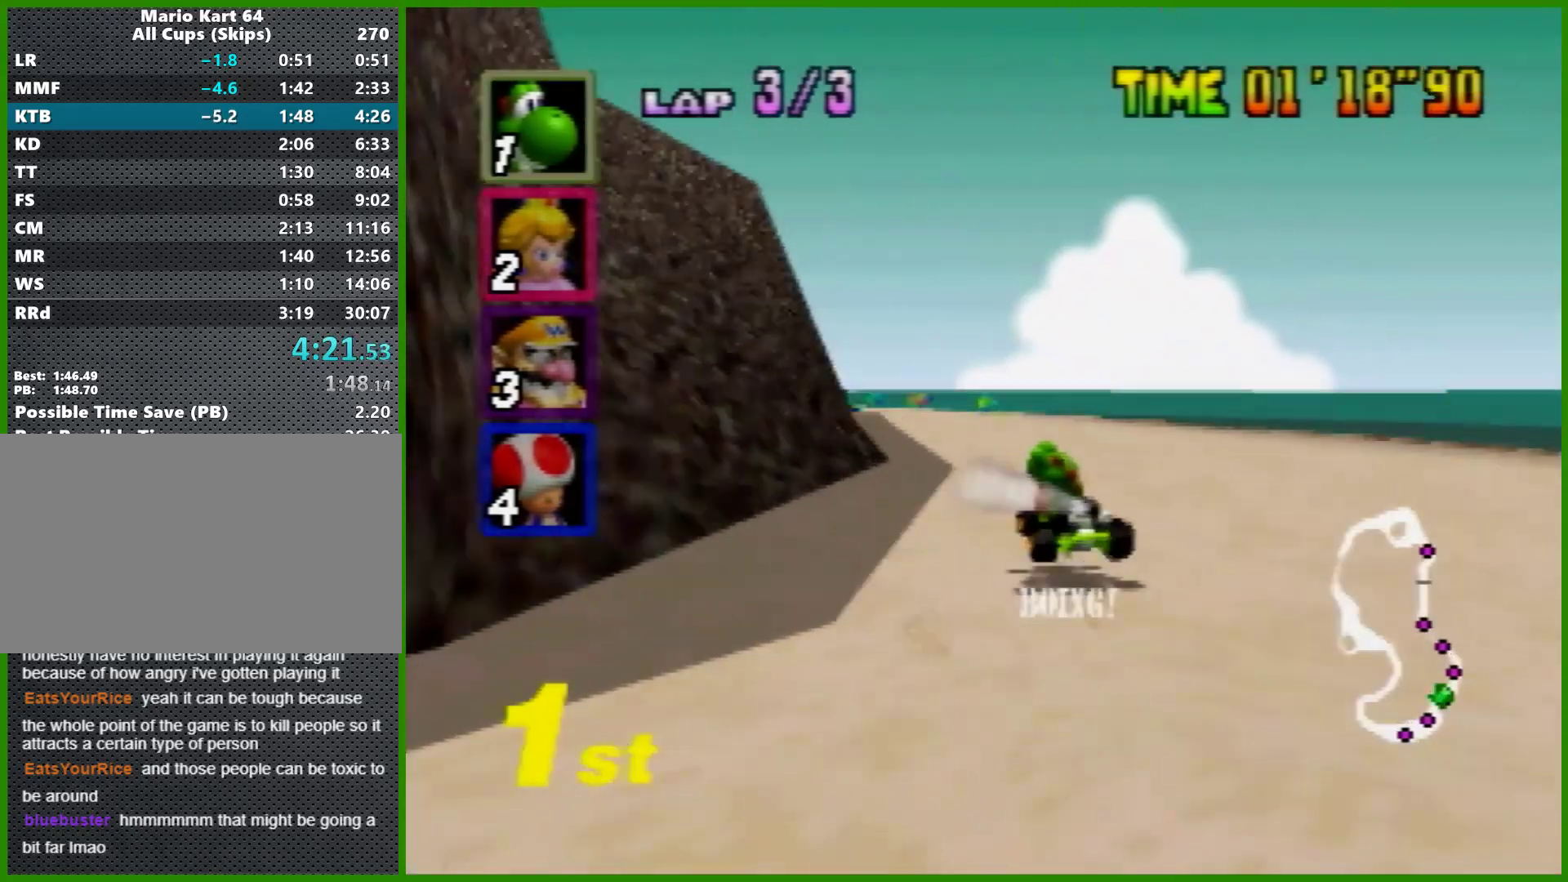
{"buttons": ["A", "R1"], "left_stick": "right", "events": [[33, "R1", "up"], [133, "R1", "down"], [233, "left_stick", "center"], [400, "left_stick", "right"]]}
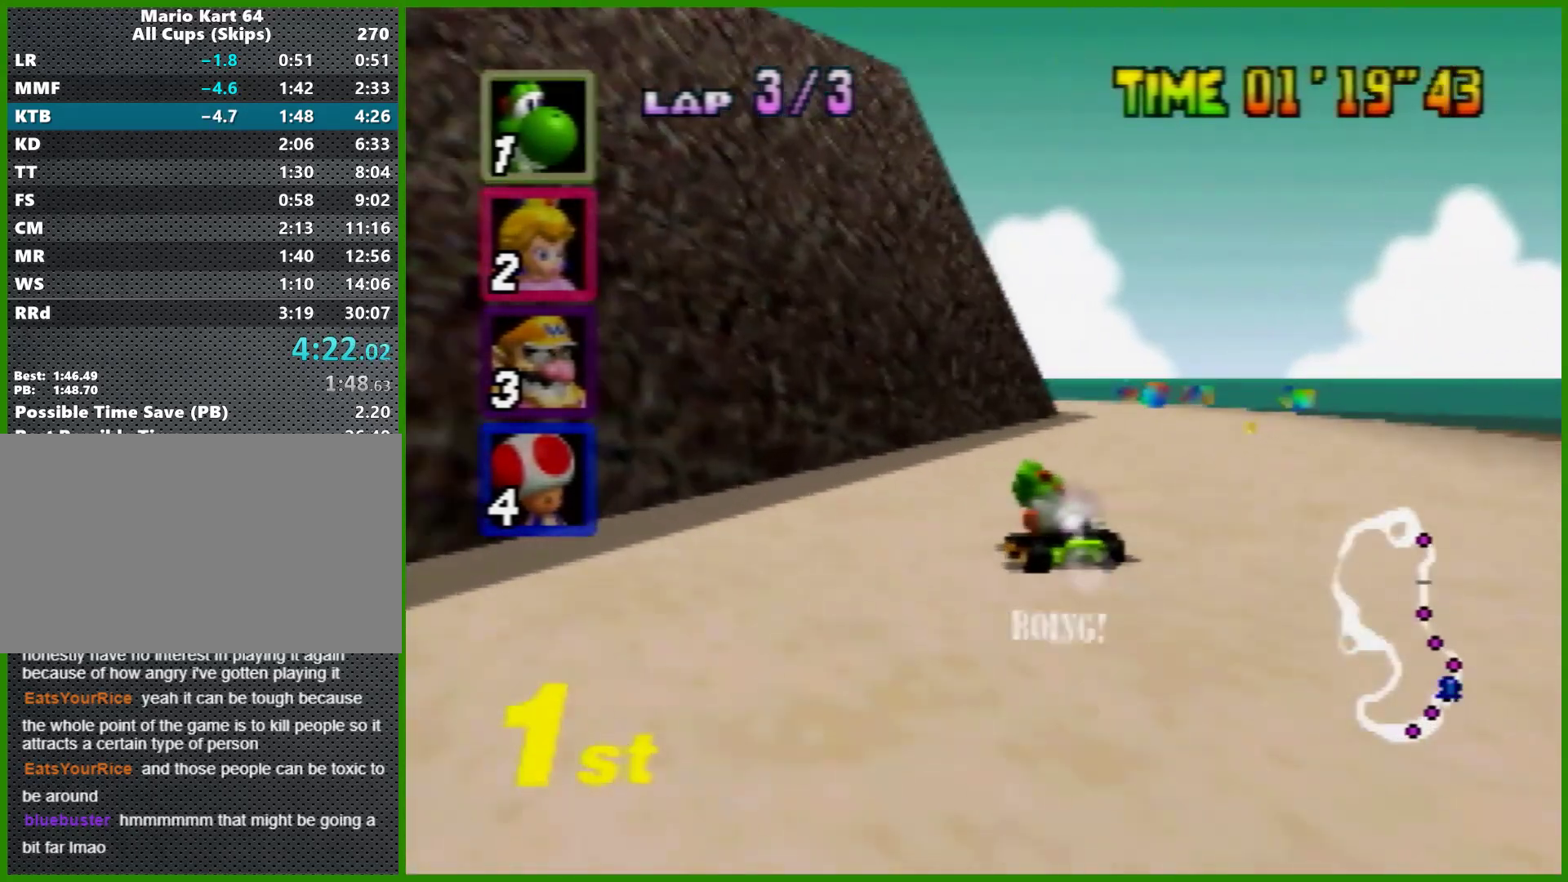
{"buttons": ["A", "R1"], "left_stick": "right", "events": [[300, "left_stick", "left"], [500, "left_stick", "right"]]}
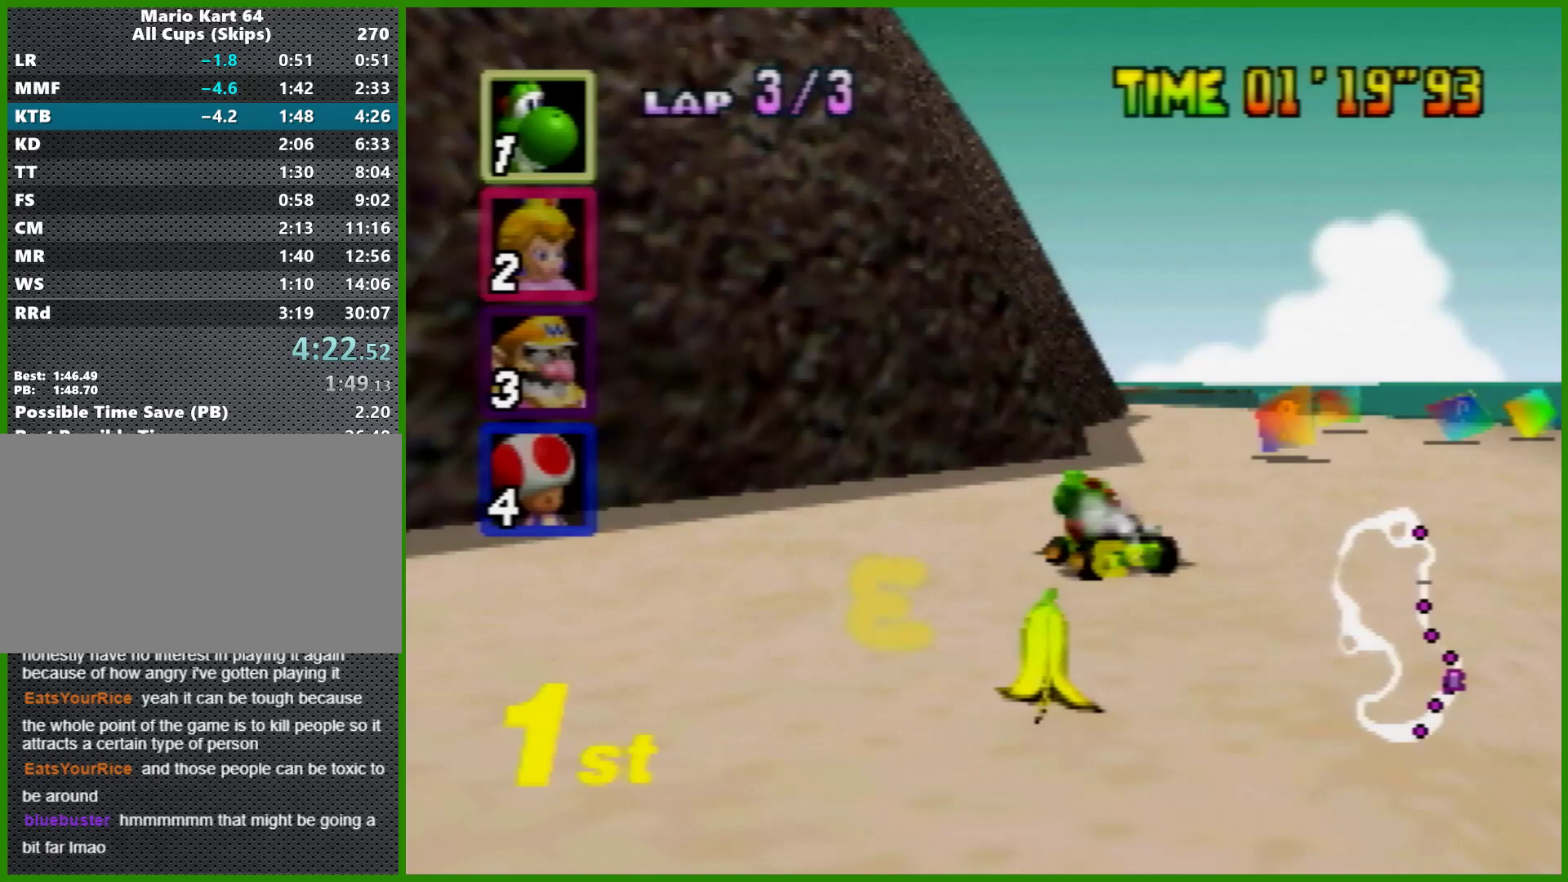
{"buttons": ["A", "R1"], "left_stick": "right", "events": []}
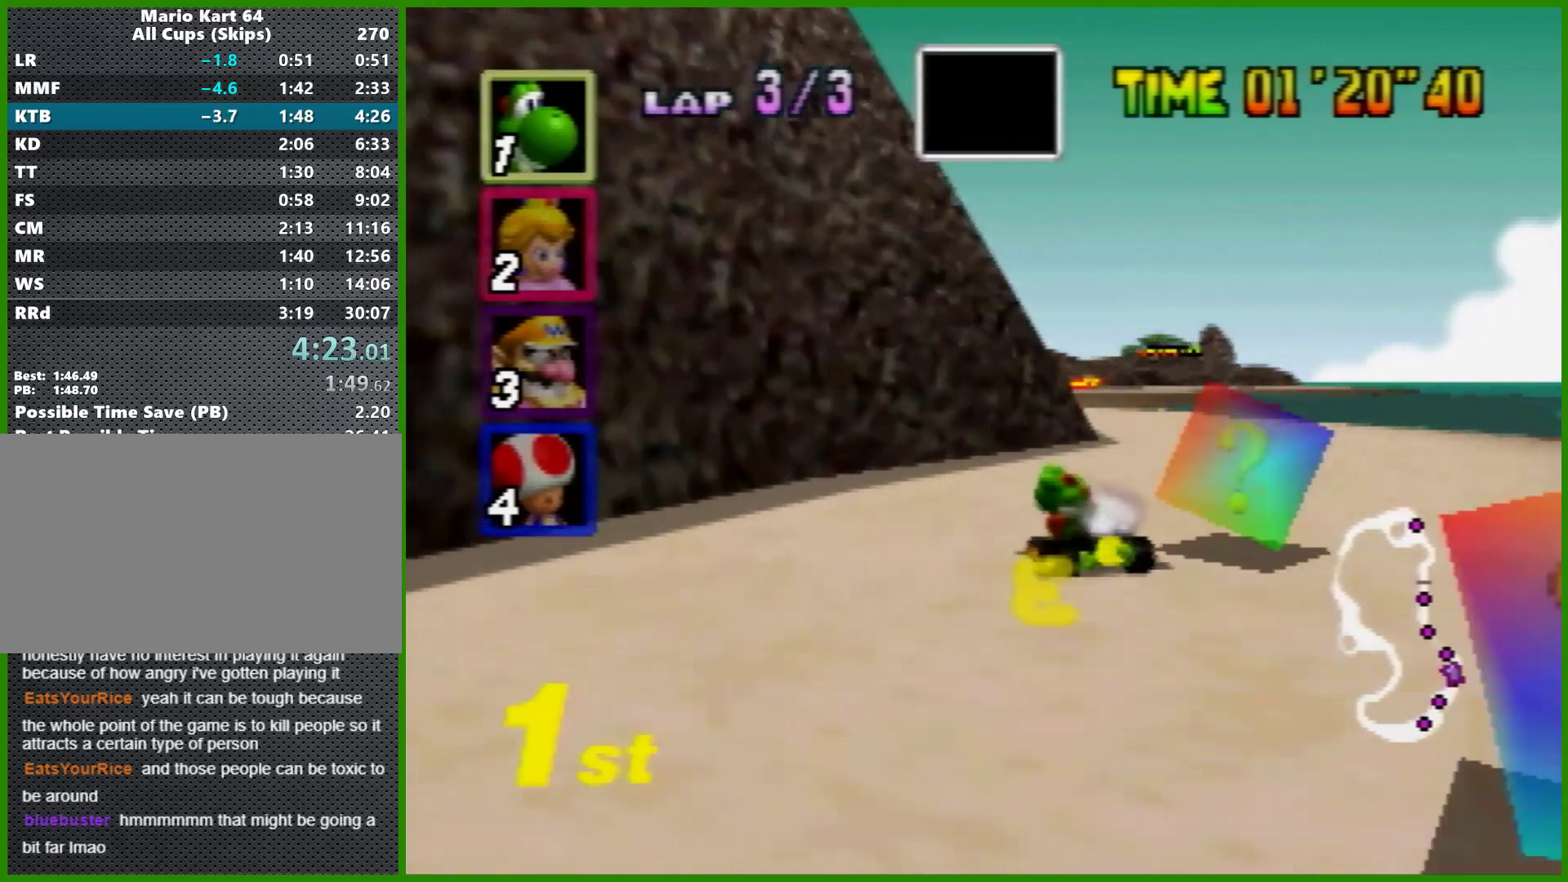
{"buttons": ["A"], "left_stick": "center", "events": [[100, "left_stick", "up-left"], [200, "left_stick", "left"], [367, "left_stick", "right"], [433, "R1", "up"], [467, "left_stick", "center"]]}
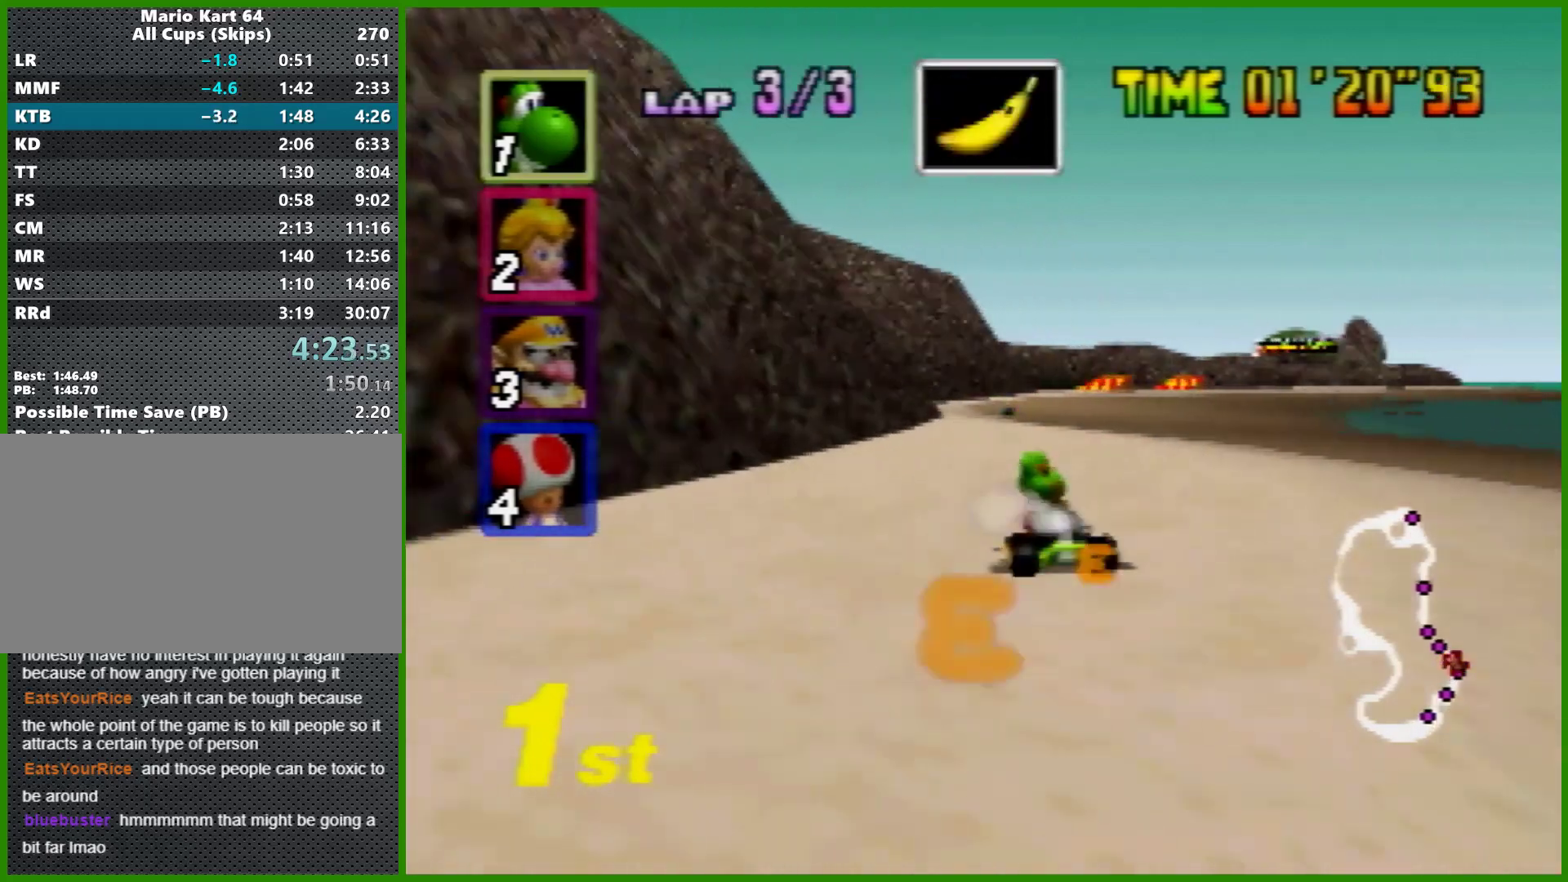
{"buttons": ["A"], "left_stick": "center", "events": [[267, "Z", "down"], [400, "Z", "up"]]}
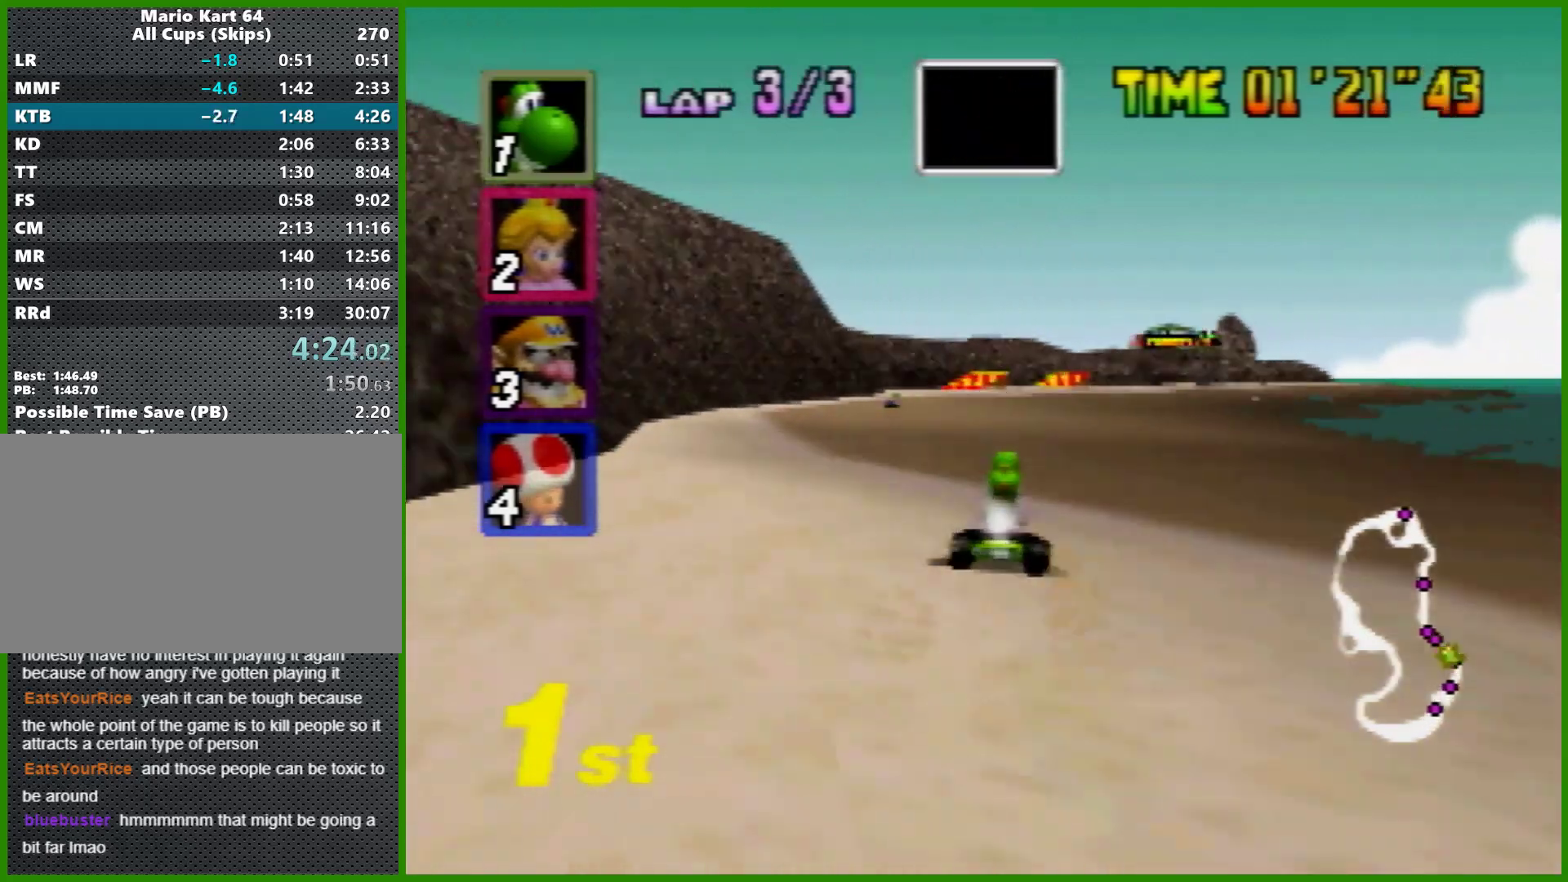
{"buttons": ["A", "R1"], "left_stick": "left", "events": [[33, "left_stick", "down"], [133, "Z", "down"], [233, "Z", "up"], [300, "left_stick", "right"], [367, "R1", "down"], [433, "left_stick", "center"], [500, "left_stick", "left"]]}
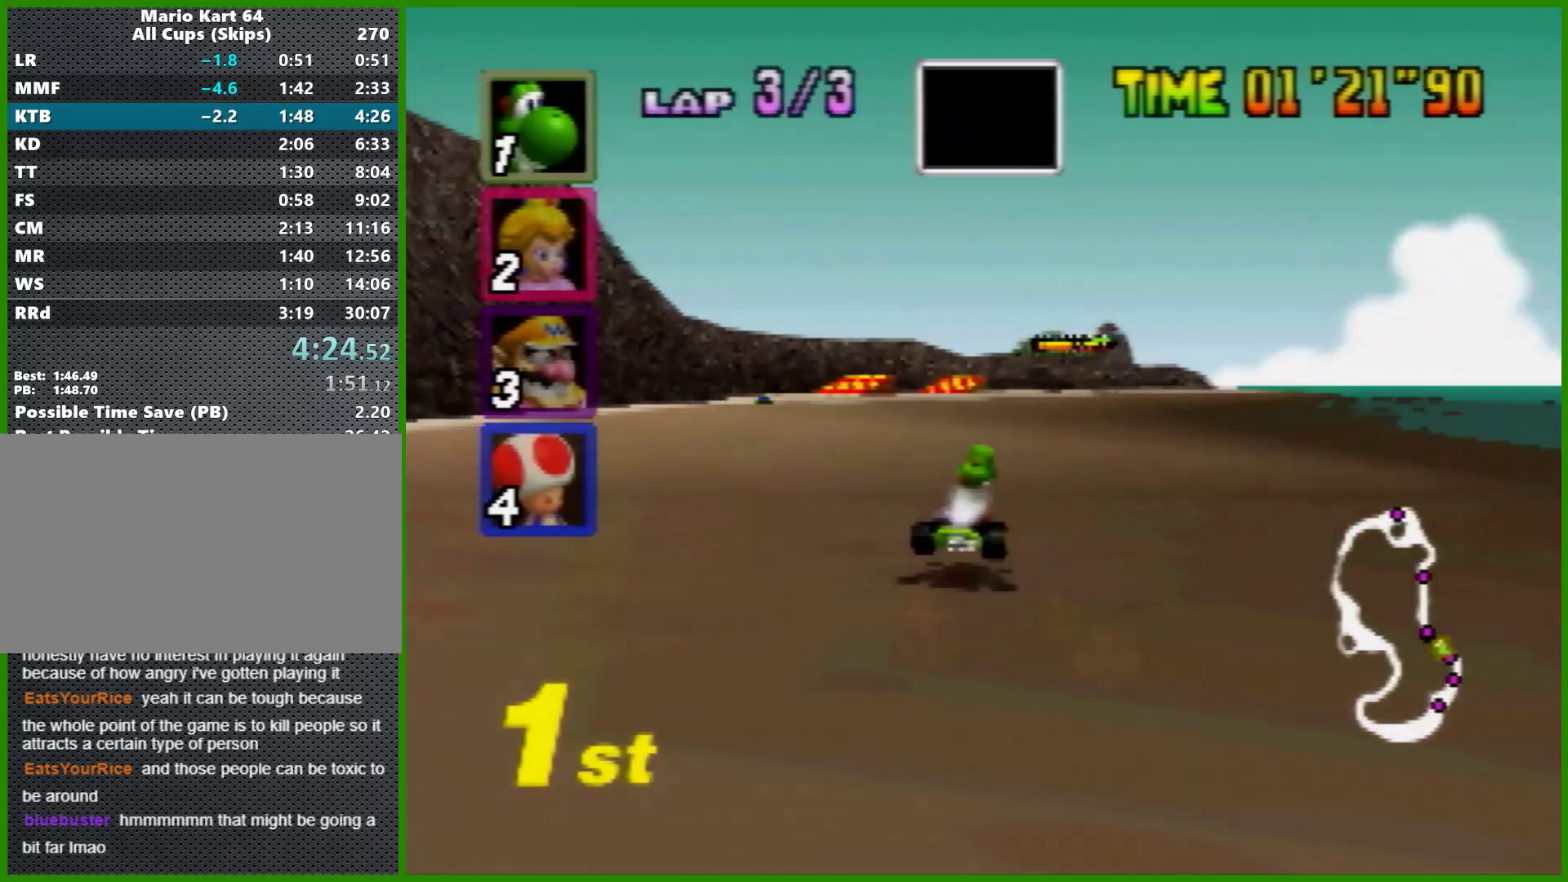
{"buttons": ["A", "R1"], "left_stick": "up-left", "events": [[433, "left_stick", "right"], [500, "left_stick", "up-left"]]}
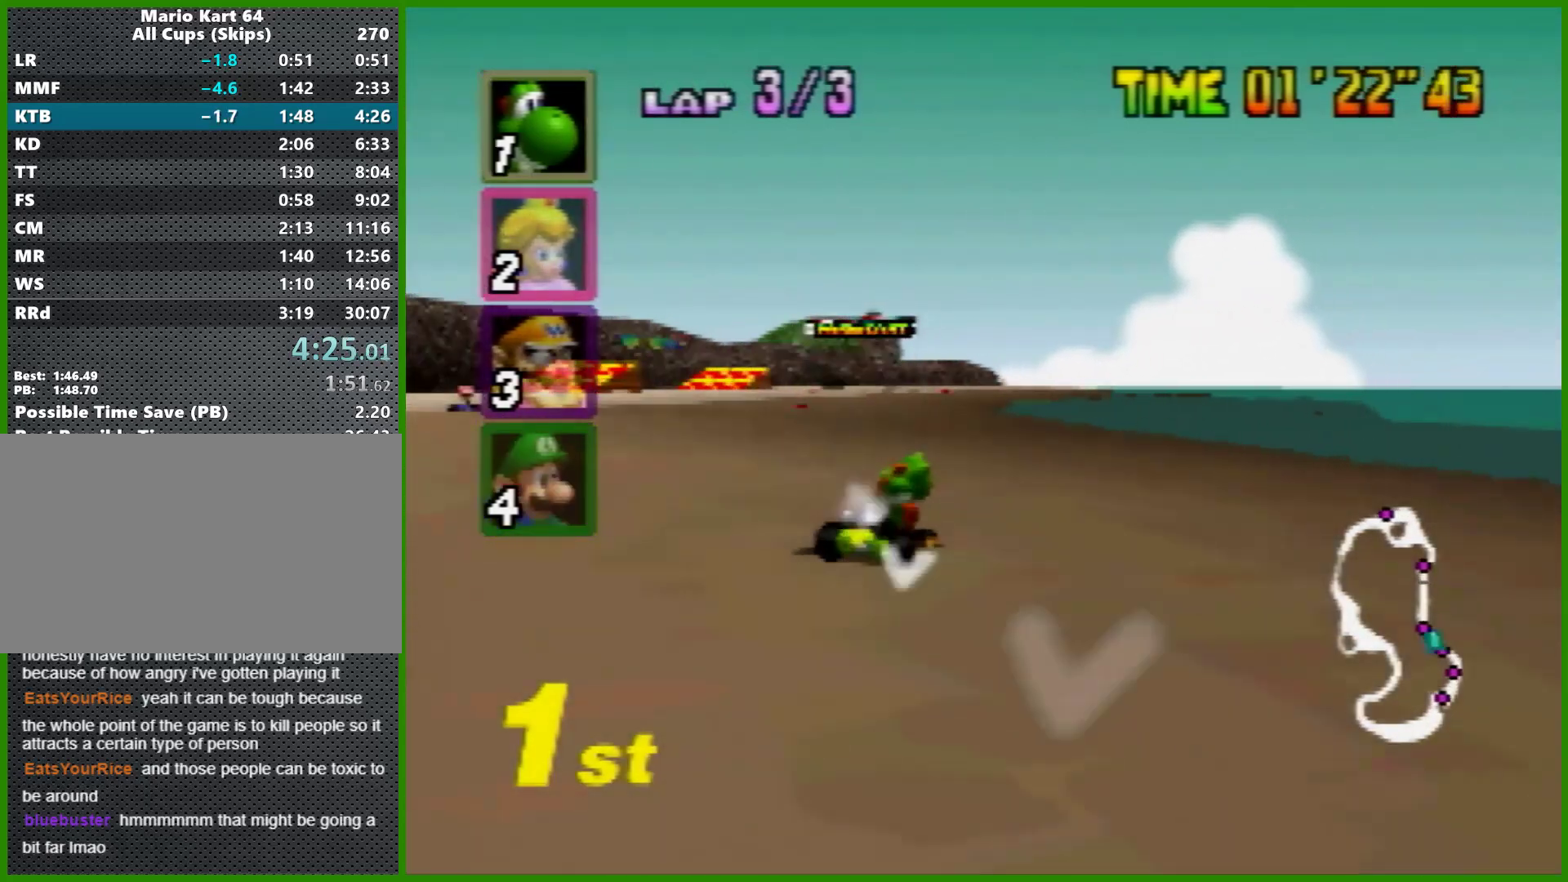
{"buttons": ["A", "R1"], "left_stick": "right", "events": [[33, "left_stick", "left"], [433, "left_stick", "right"]]}
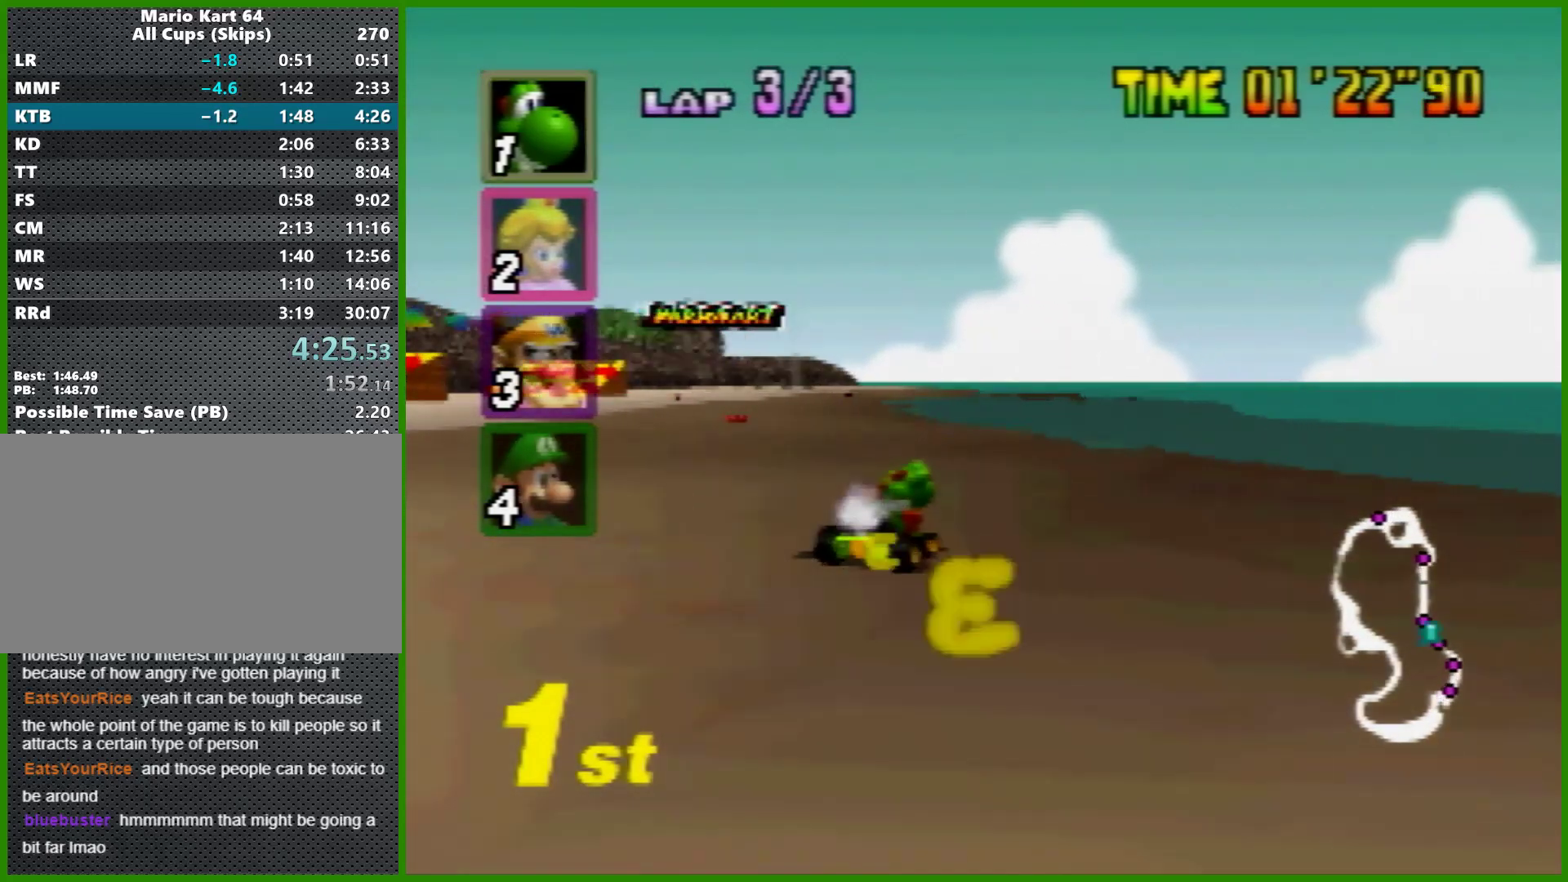
{"buttons": ["A"], "left_stick": "right", "events": [[67, "left_stick", "left"], [133, "R1", "up"], [333, "left_stick", "center"], [467, "left_stick", "right"]]}
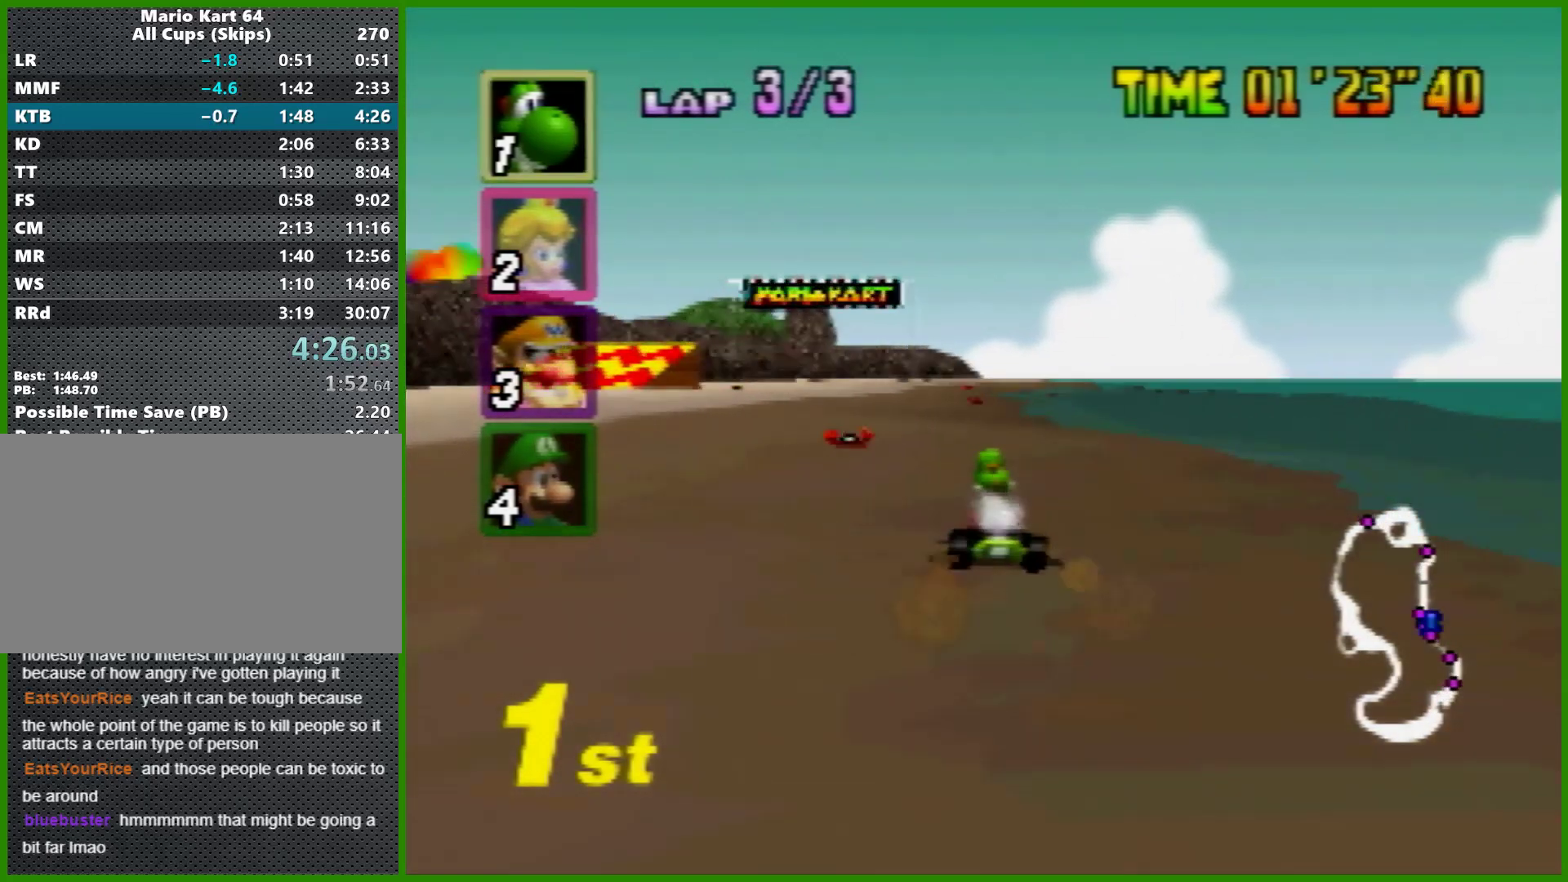
{"buttons": ["A"], "left_stick": "center", "events": [[100, "left_stick", "center"]]}
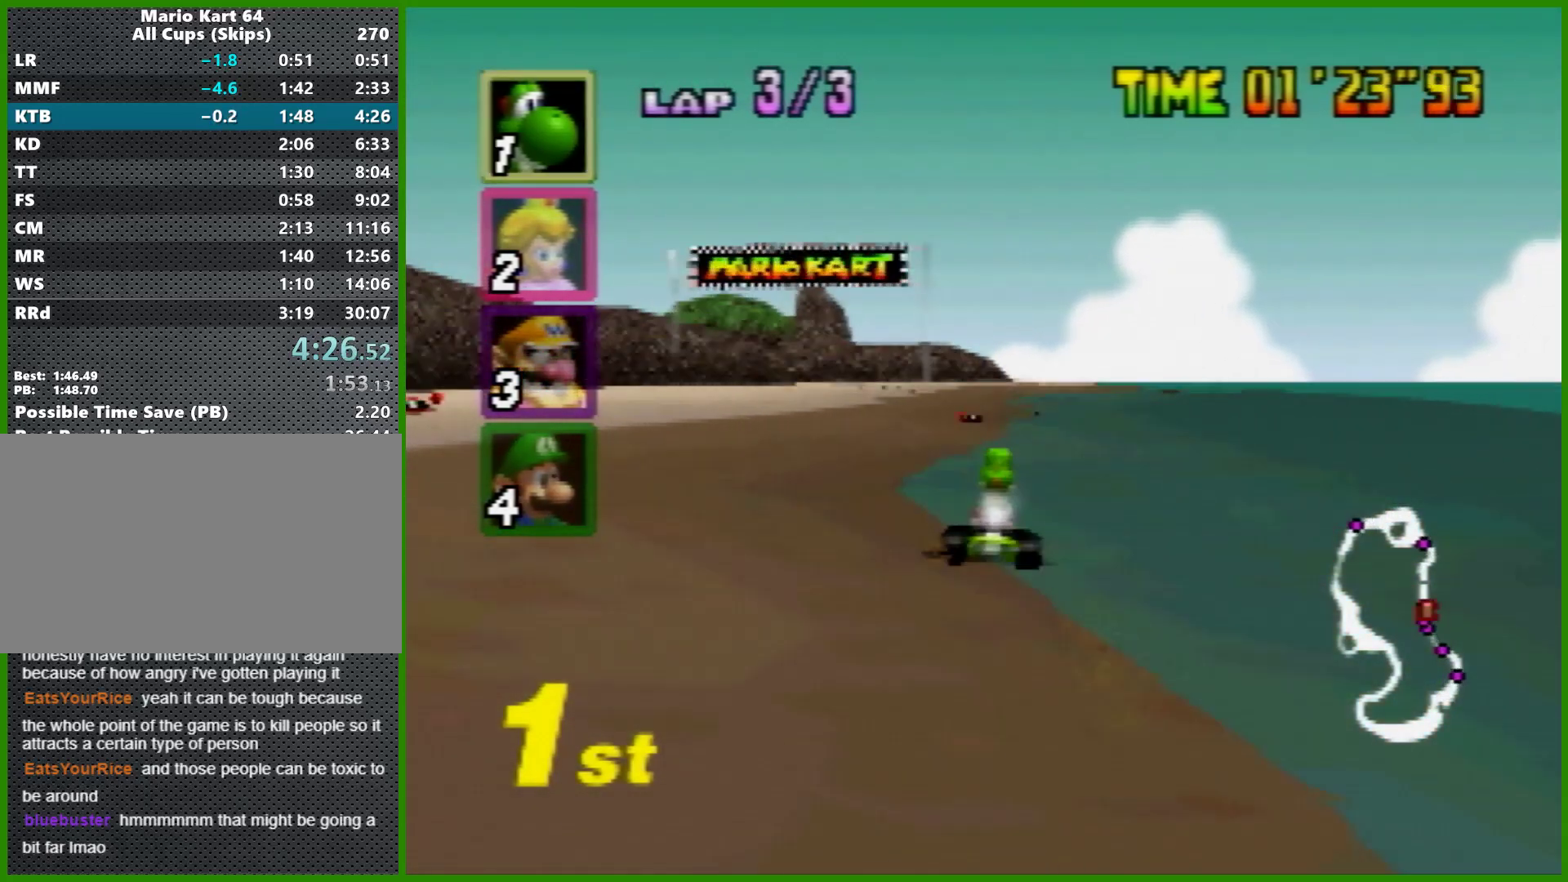
{"buttons": ["A"], "left_stick": "center", "events": []}
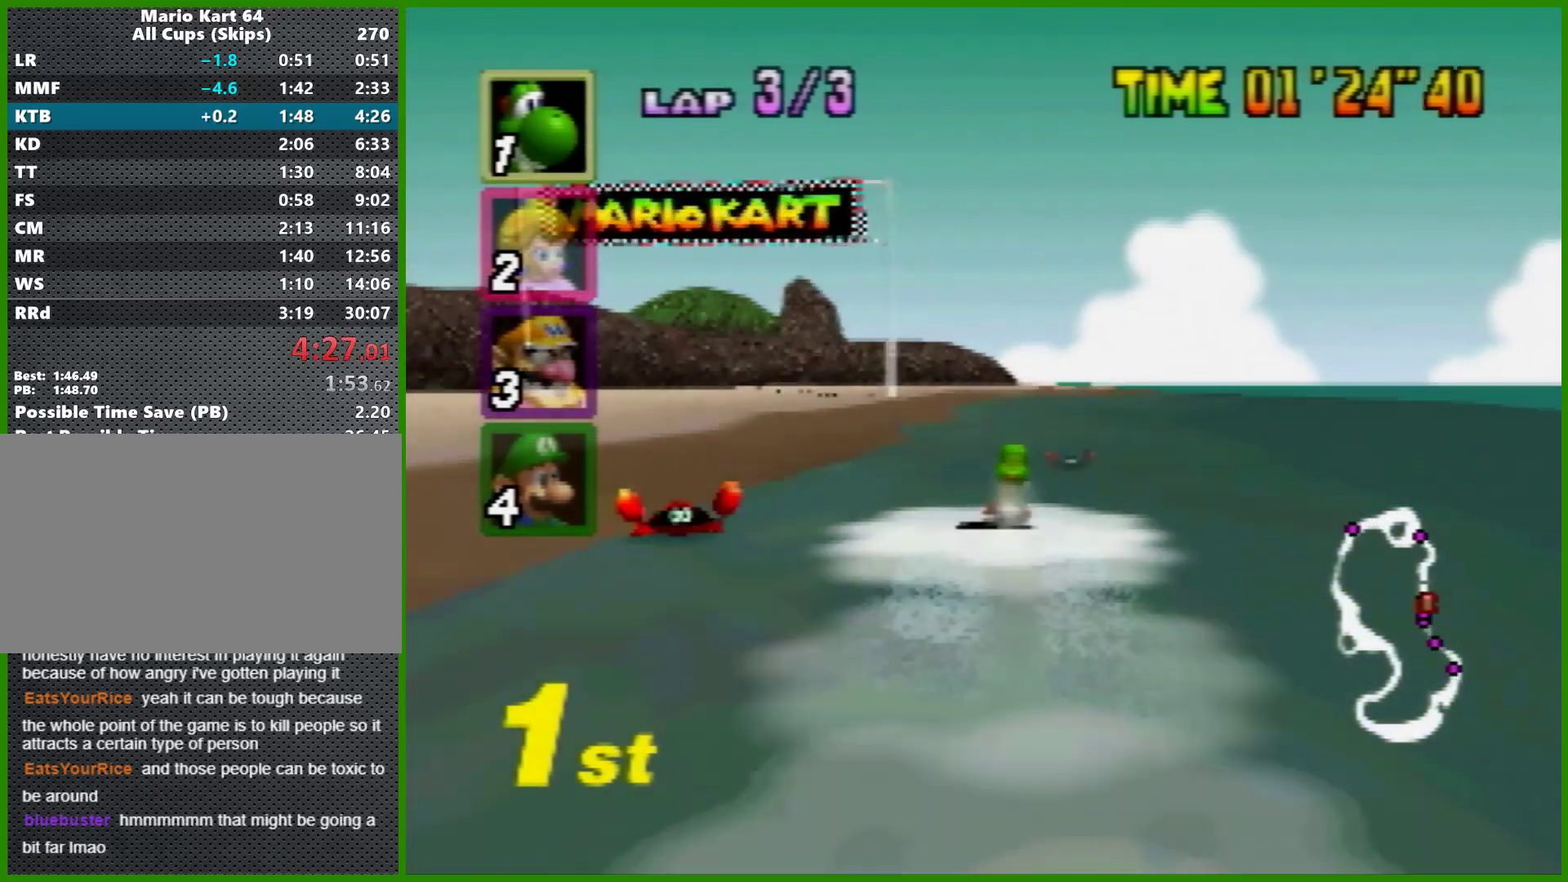
{"buttons": ["A"], "left_stick": "center", "events": []}
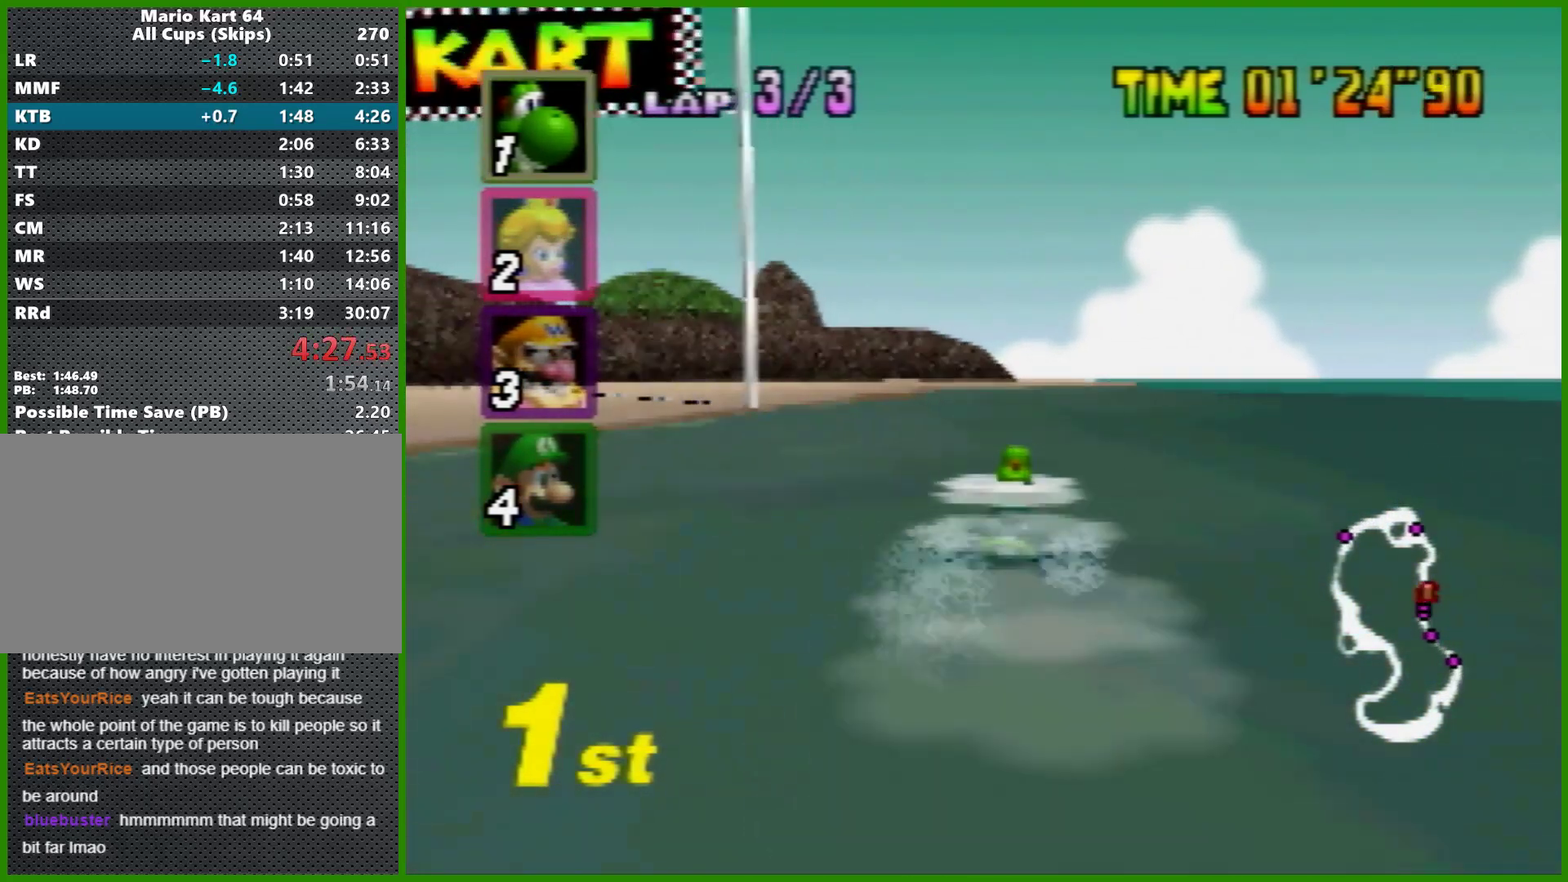
{"buttons": ["A"], "left_stick": "center", "events": []}
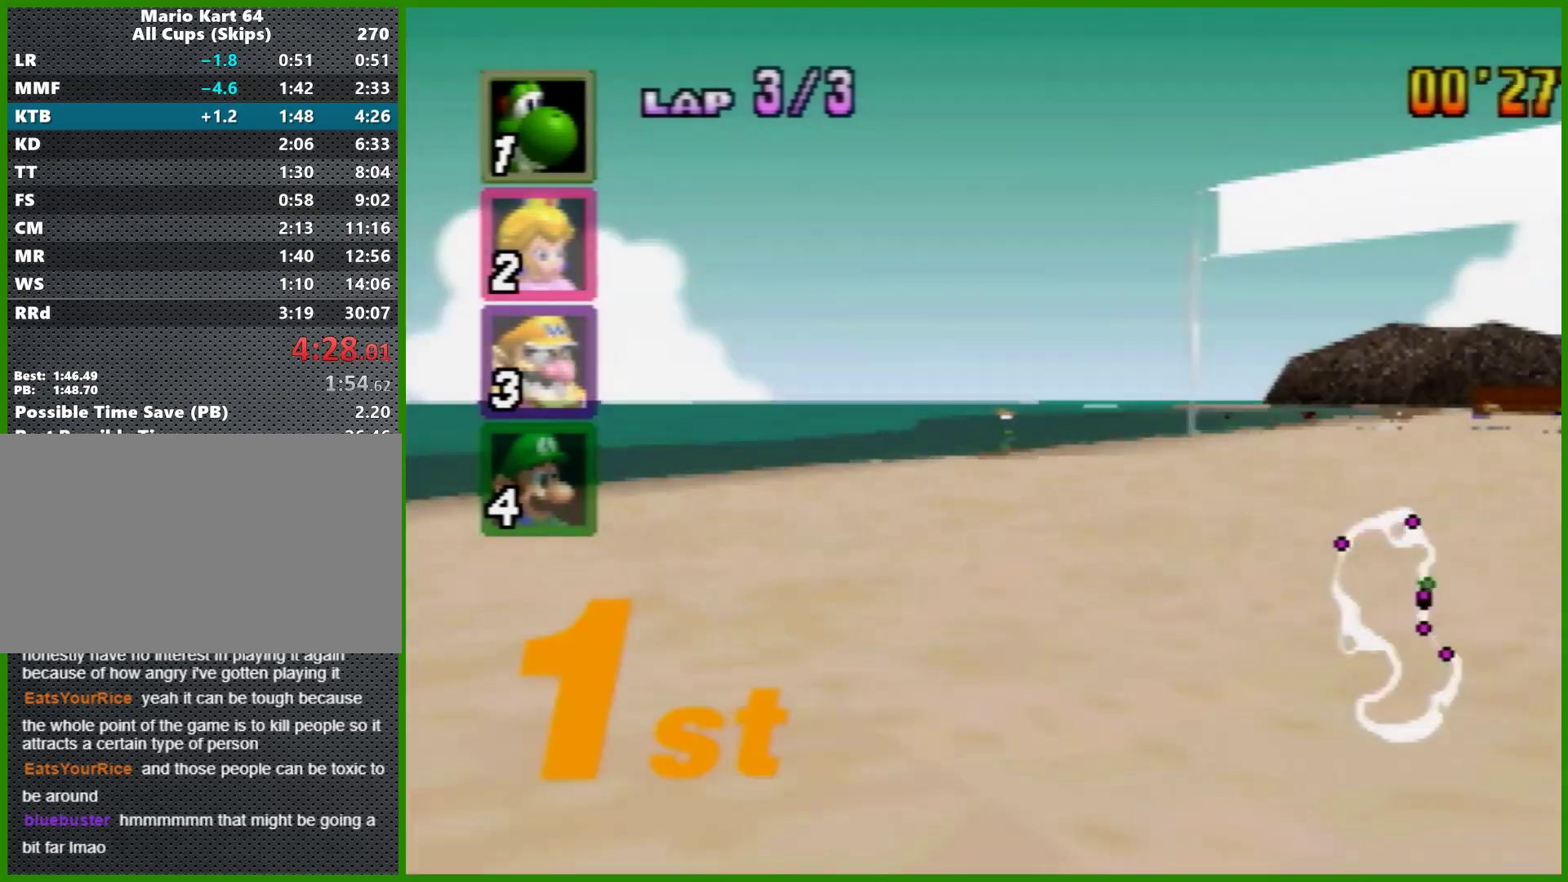
{"buttons": ["A"], "left_stick": "center", "events": []}
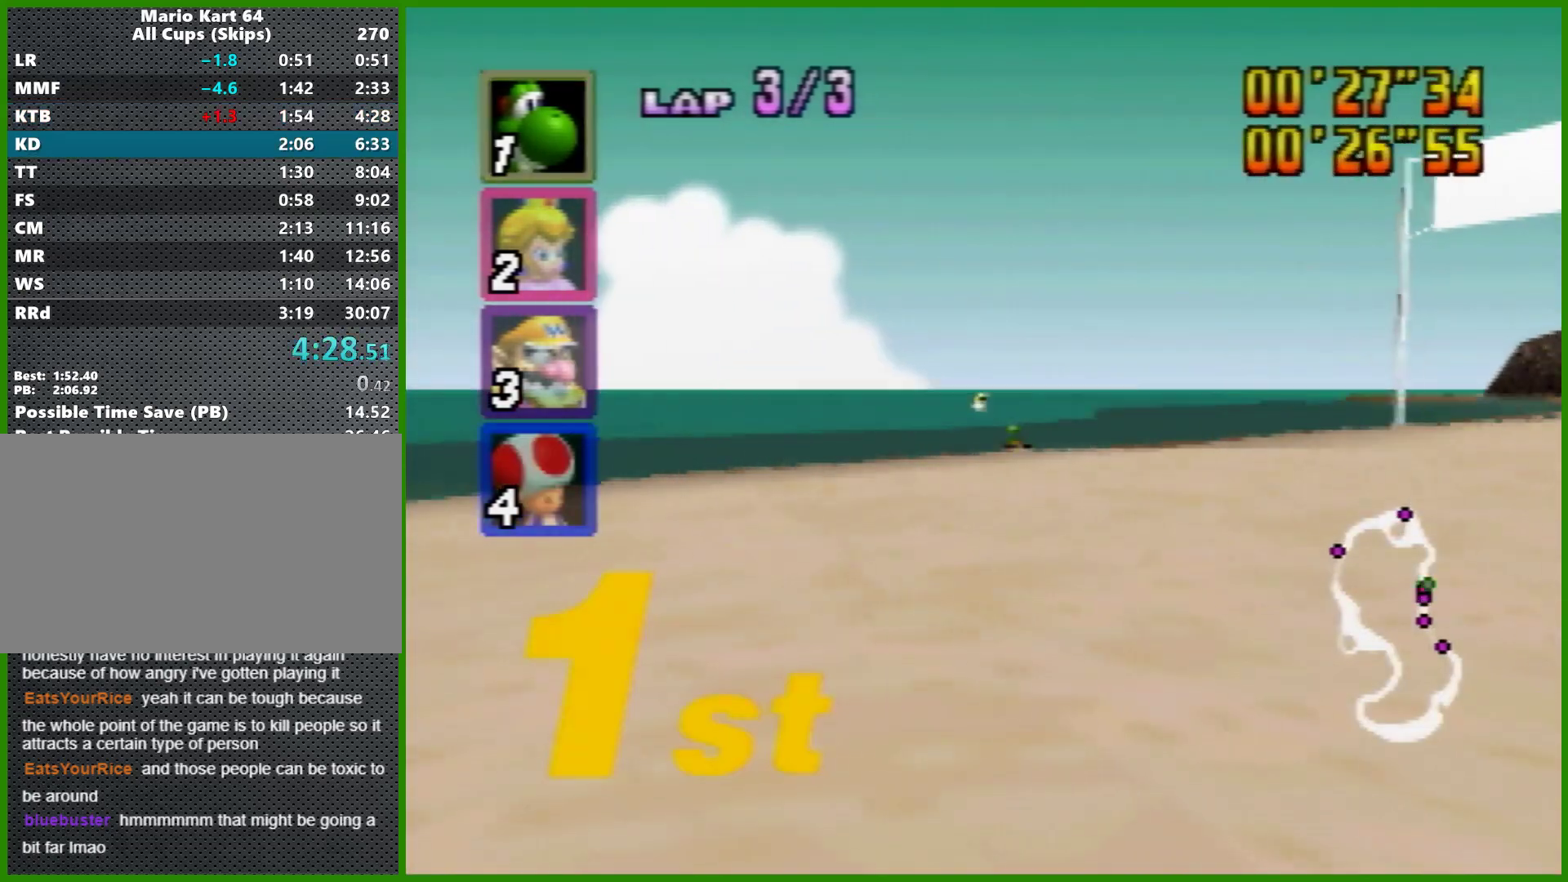
{"buttons": [], "left_stick": "center", "events": [[133, "A", "up"]]}